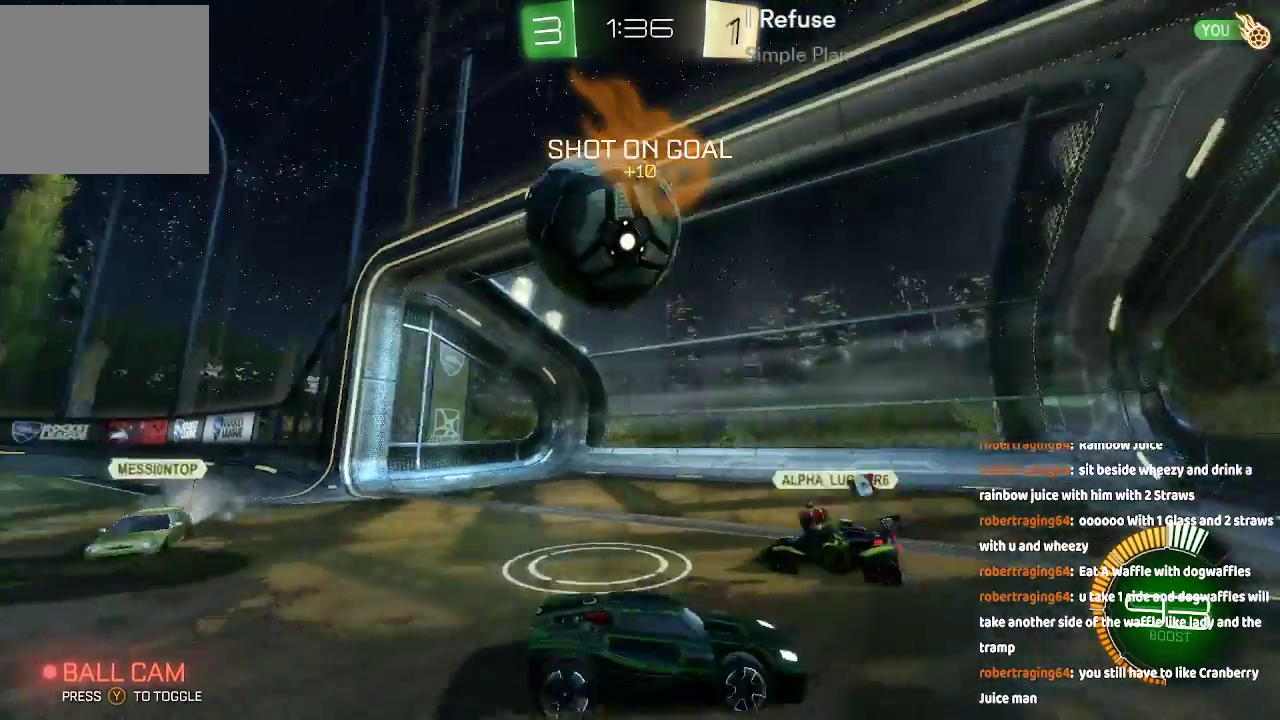
Gameplay with a controller (Xbox layout); each line is a JSON object with the inputs held at the frame after it (dt_ms = milliseconds from this image to that frame). "events" lists button and stick changes between this image and that frame as [ms after this image, input, new state], when the widget could be followed in between. Not read: L1 L2 L3 R1 R2.
{"dt_ms": 500, "buttons": [], "left_stick": "center", "right_stick": "center", "events": []}
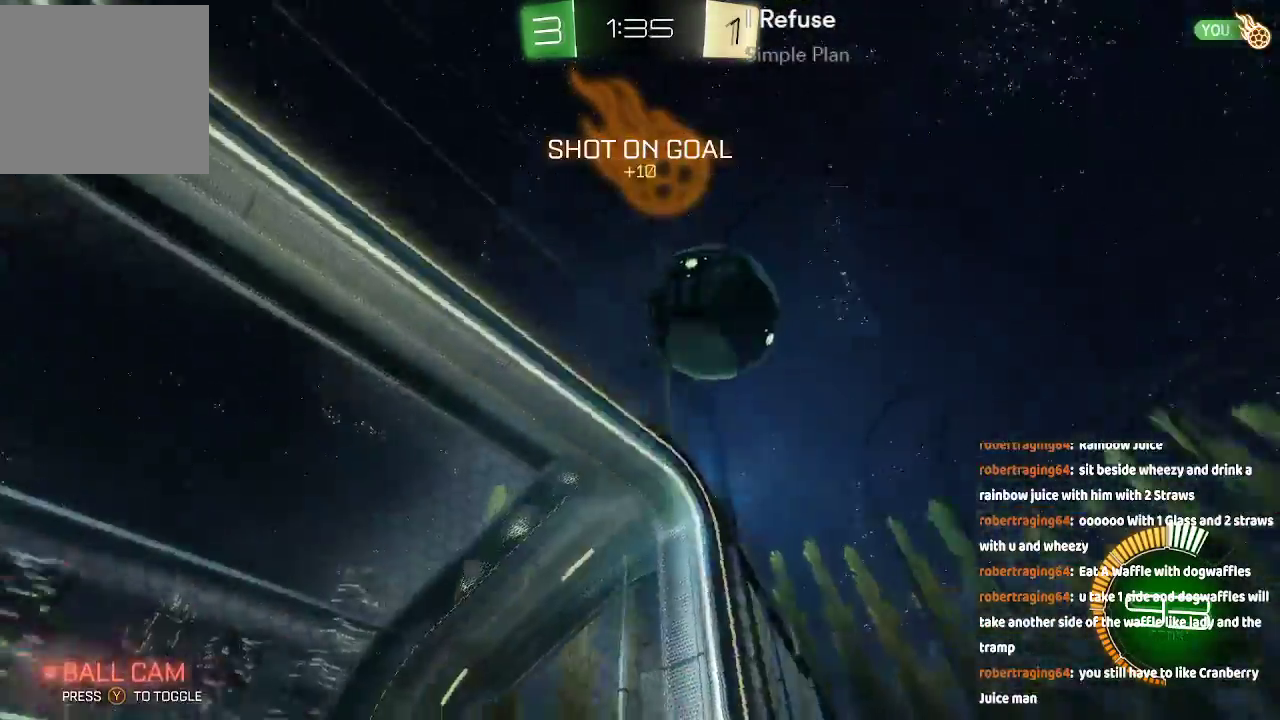
{"dt_ms": 500, "buttons": [], "left_stick": "up-left", "right_stick": "center", "events": [[33, "left_stick", "right"], [167, "left_stick", "down-right"], [300, "left_stick", "center"], [417, "left_stick", "up-left"]]}
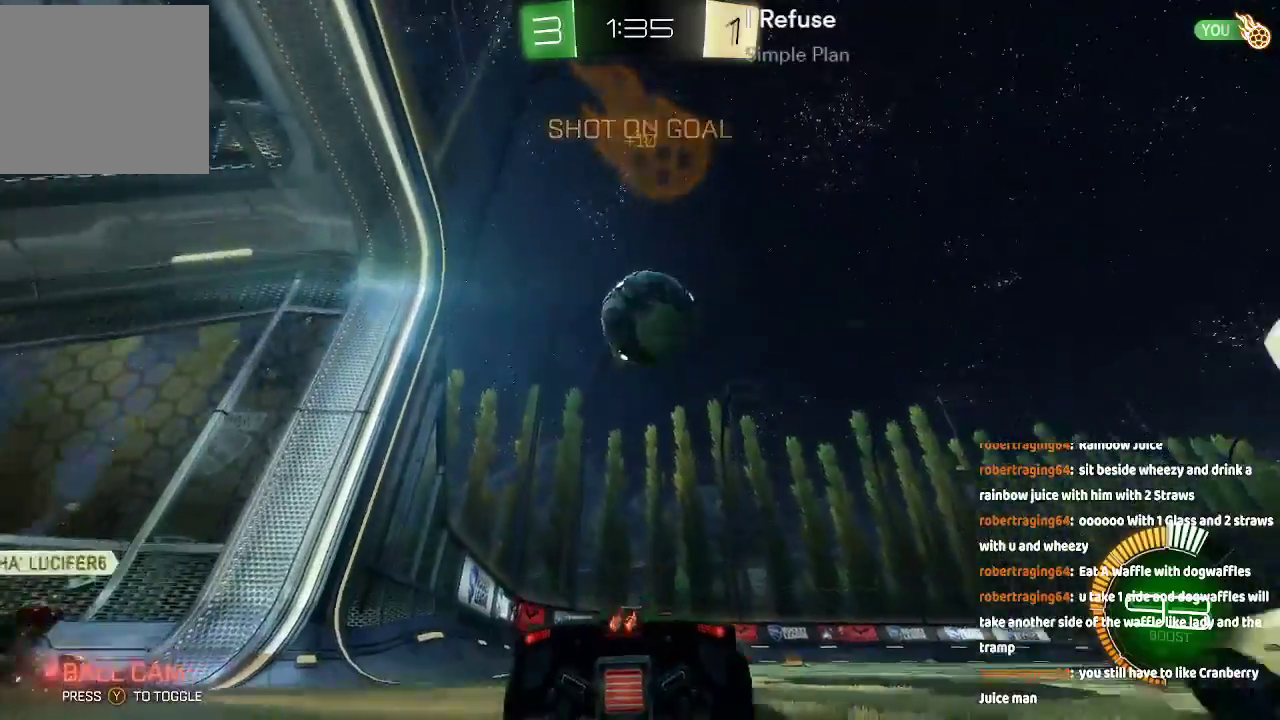
{"dt_ms": 1000, "buttons": [], "left_stick": "center", "right_stick": "center"}
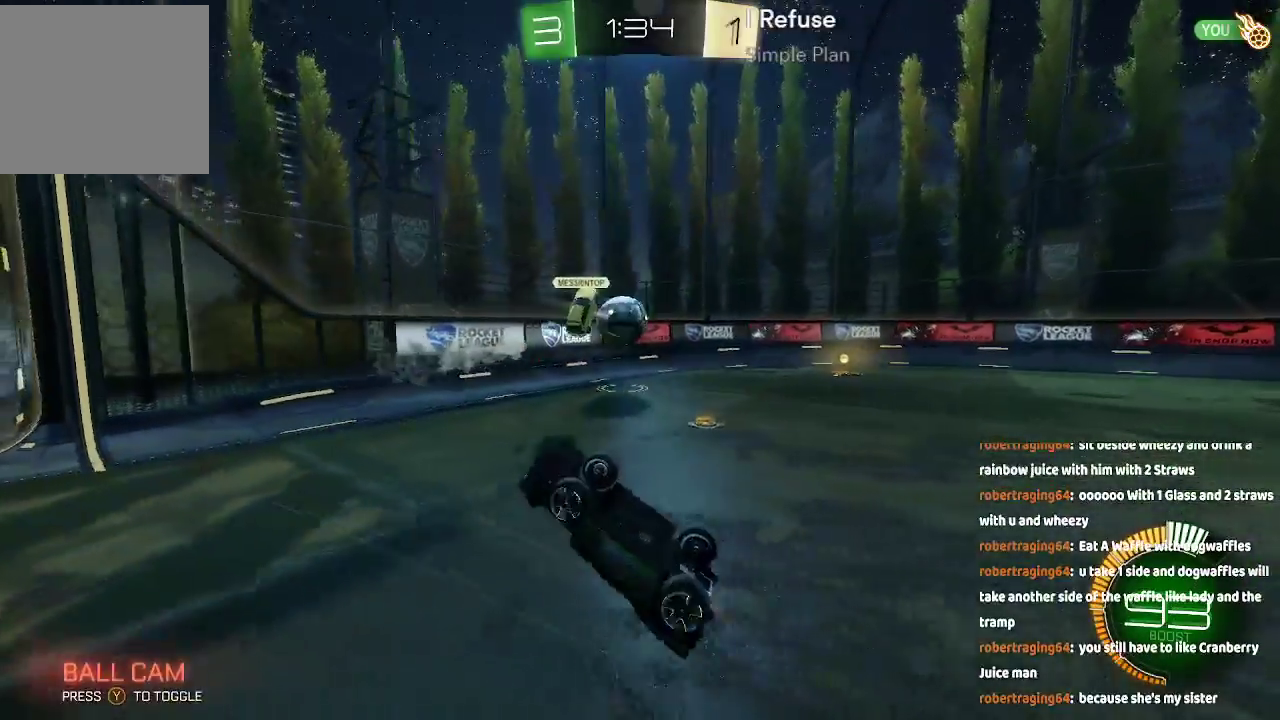
{"dt_ms": 500, "buttons": [], "left_stick": "center", "right_stick": "center", "events": []}
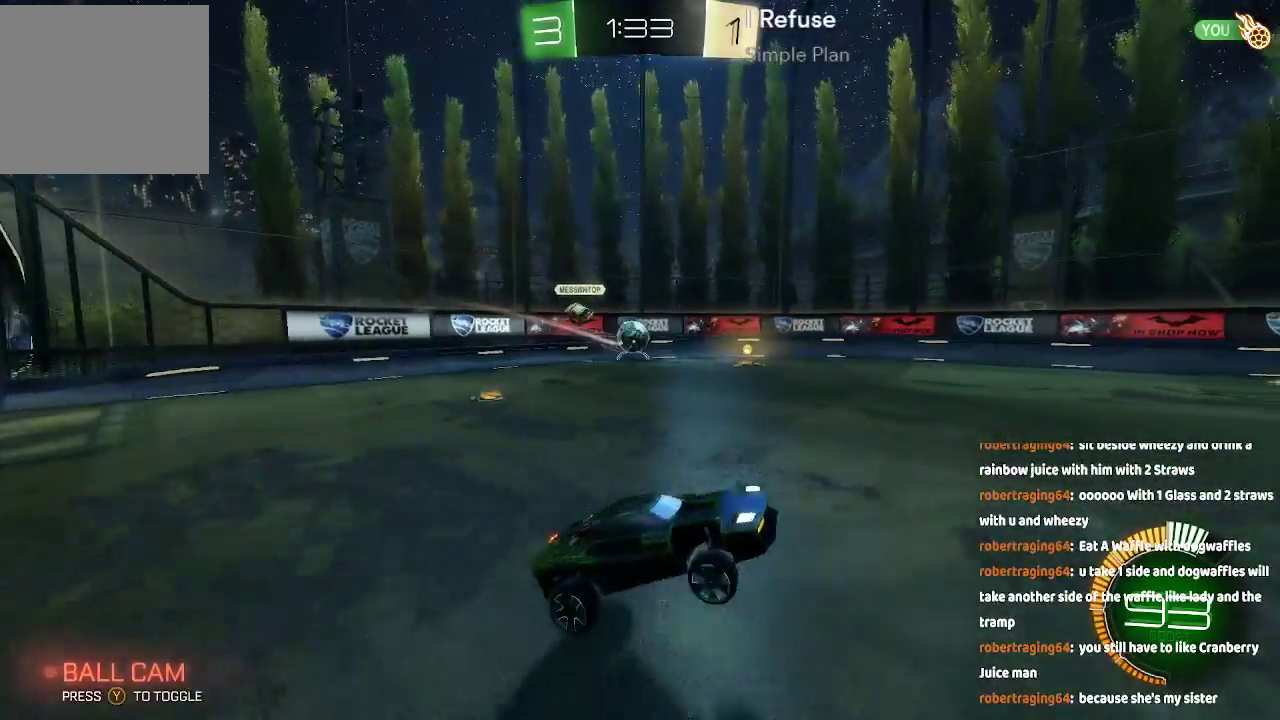
{"dt_ms": 500, "buttons": [], "left_stick": "center", "right_stick": "center", "events": [[83, "left_stick", "up-left"], [267, "B", "down"], [450, "B", "up"], [483, "left_stick", "center"]]}
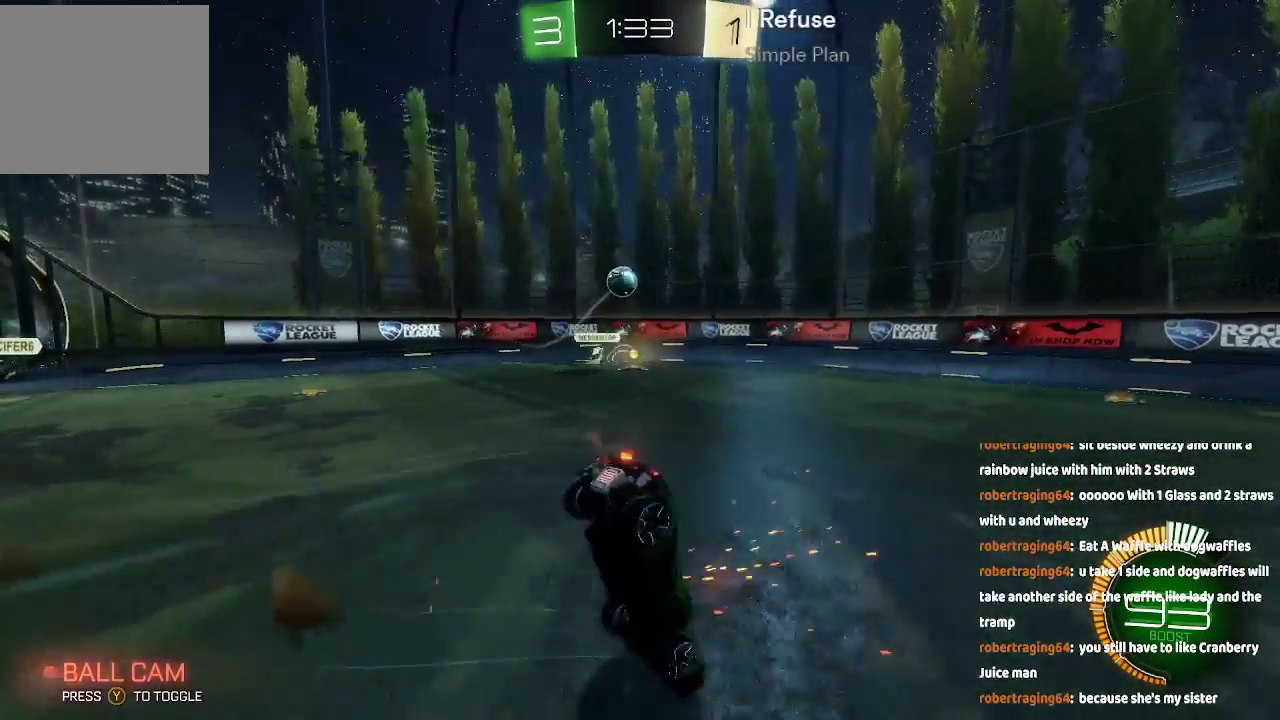
{"dt_ms": 500, "buttons": [], "left_stick": "center", "right_stick": "center", "events": []}
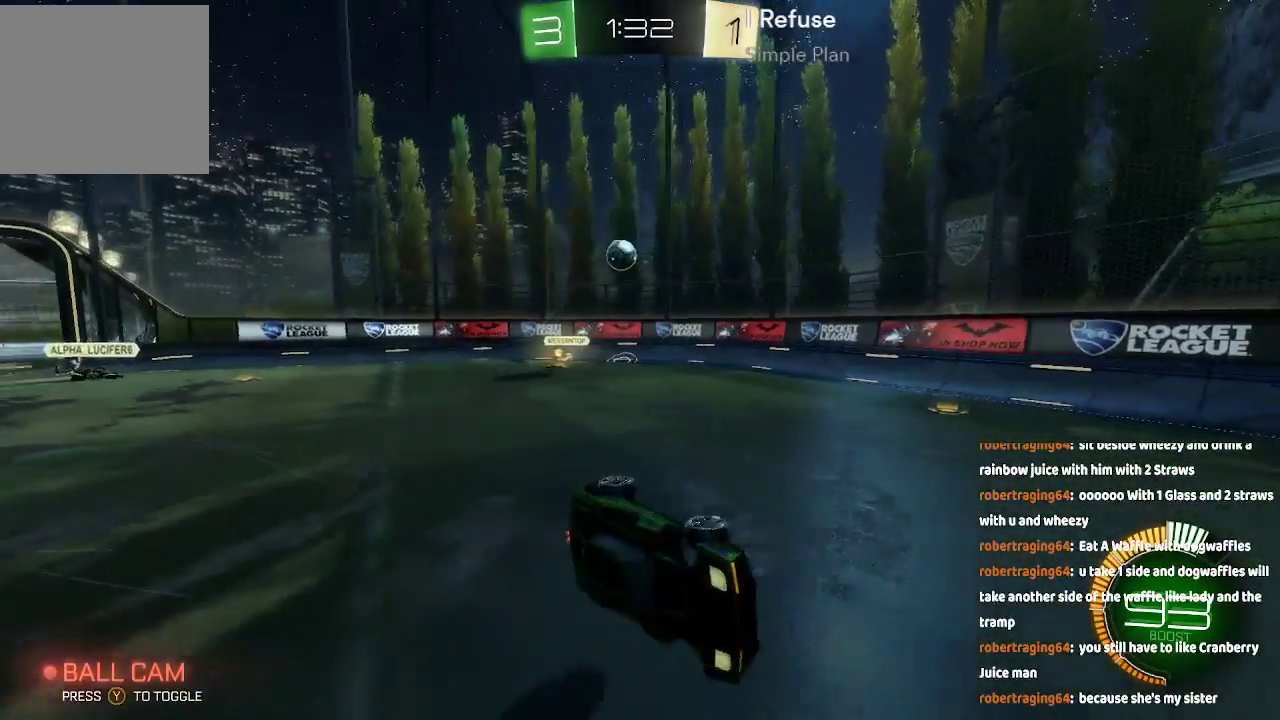
{"dt_ms": 500, "buttons": [], "left_stick": "left", "right_stick": "center", "events": [[233, "left_stick", "left"]]}
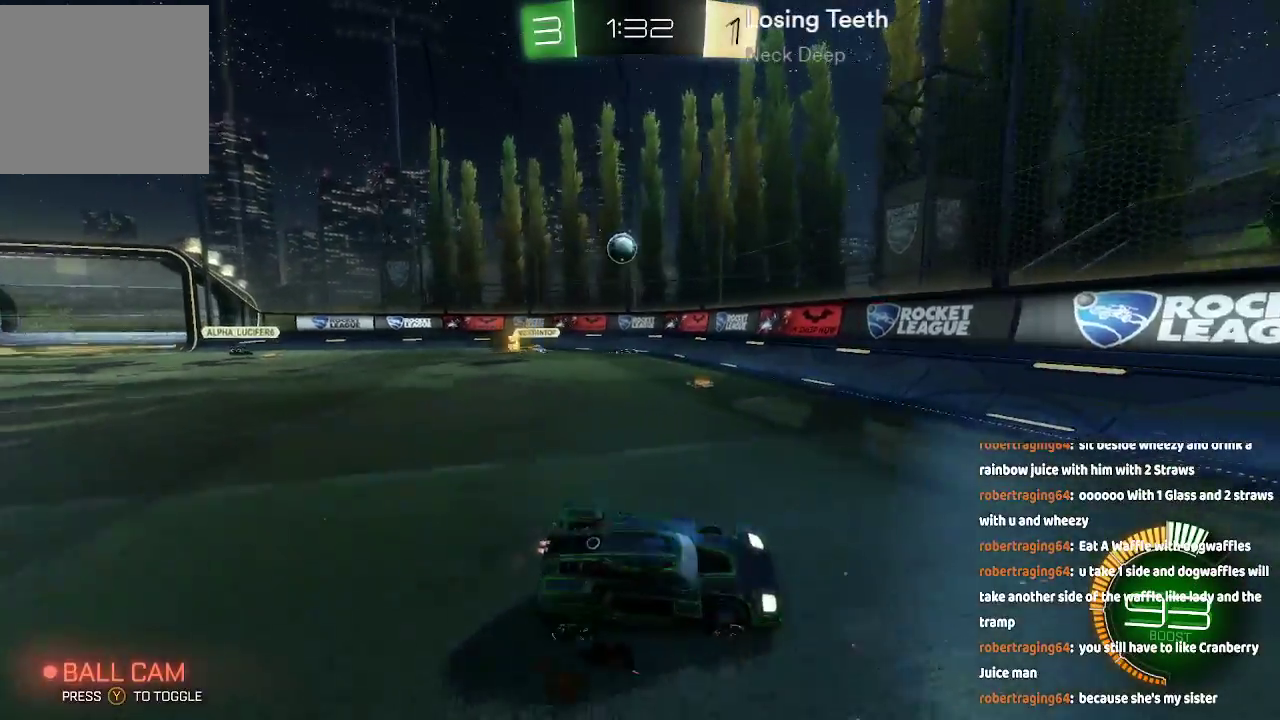
{"dt_ms": 500, "buttons": [], "left_stick": "left", "right_stick": "center", "events": []}
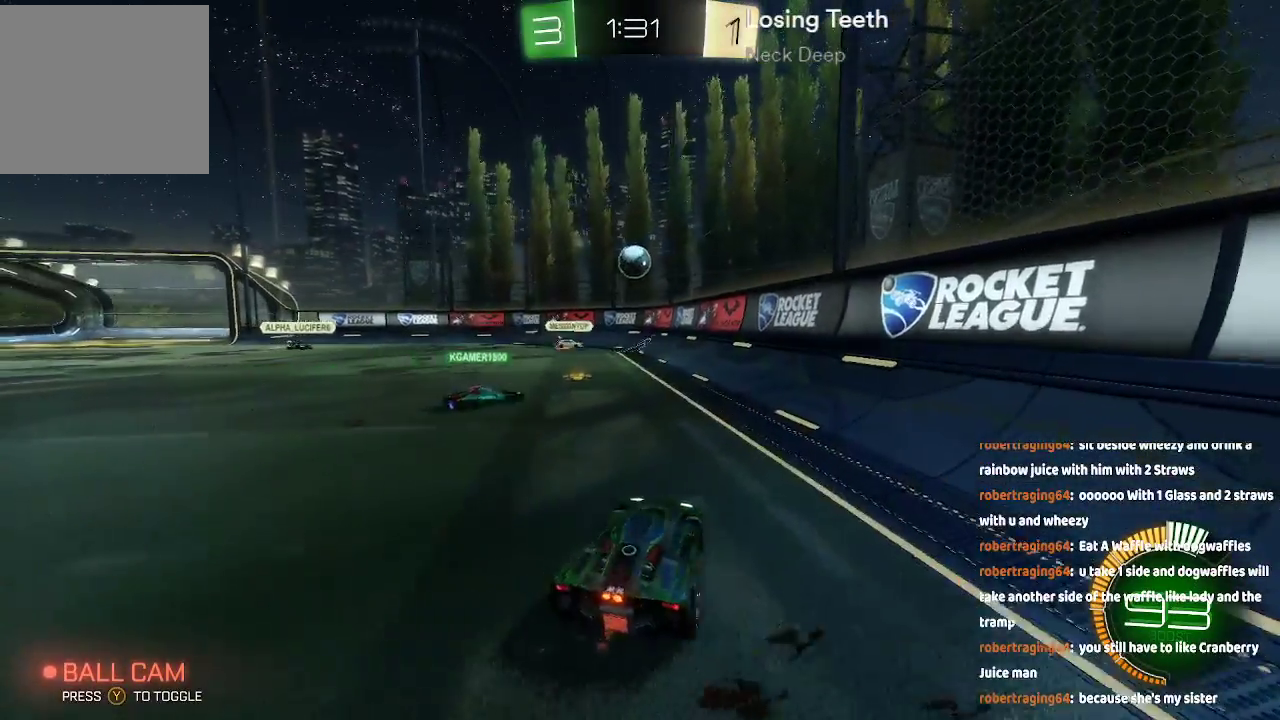
{"dt_ms": 500, "buttons": [], "left_stick": "left", "right_stick": "center", "events": []}
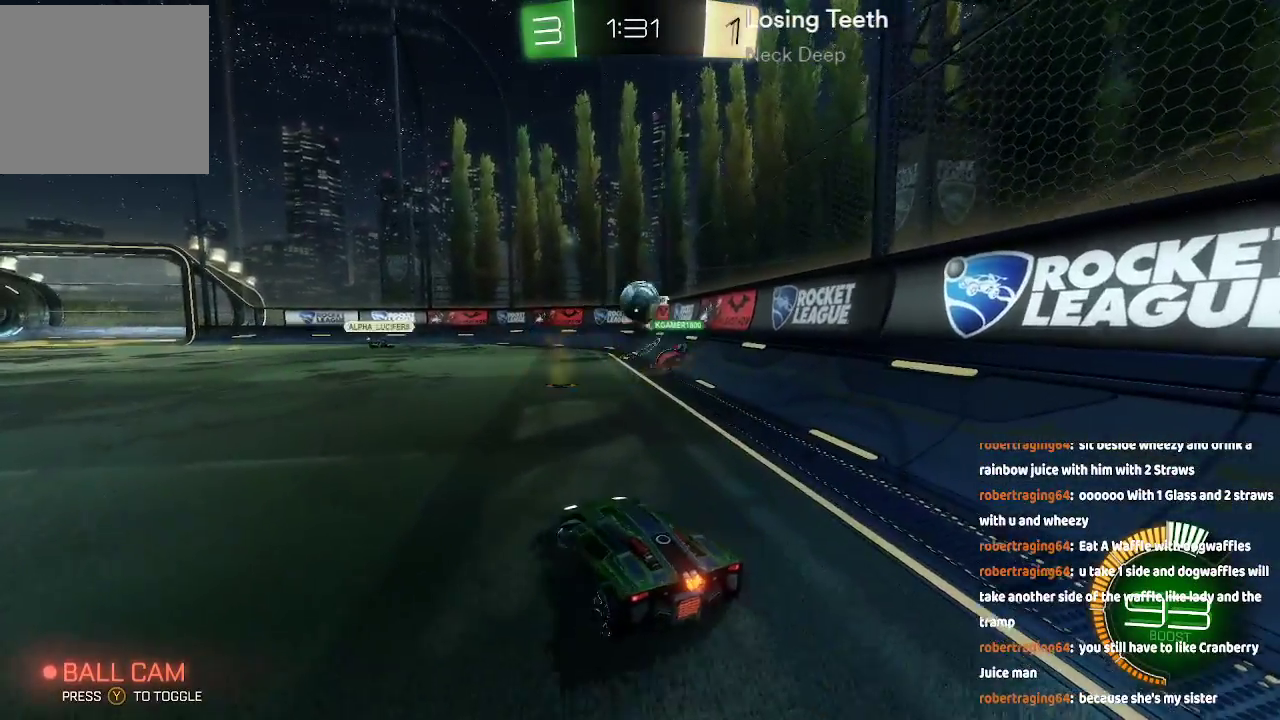
{"dt_ms": 500, "buttons": [], "left_stick": "center", "right_stick": "center", "events": [[233, "left_stick", "down-right"], [350, "left_stick", "center"]]}
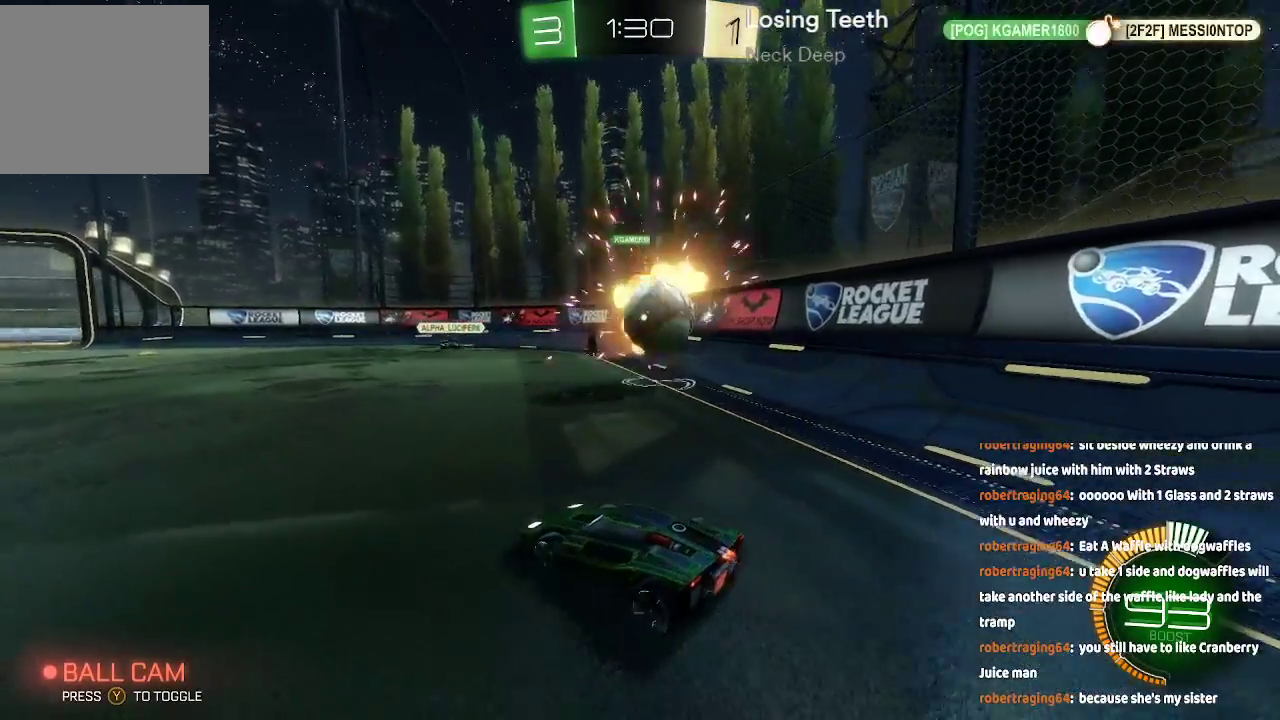
{"dt_ms": 500, "buttons": [], "left_stick": "center", "right_stick": "center", "events": [[17, "left_stick", "right"], [400, "left_stick", "center"]]}
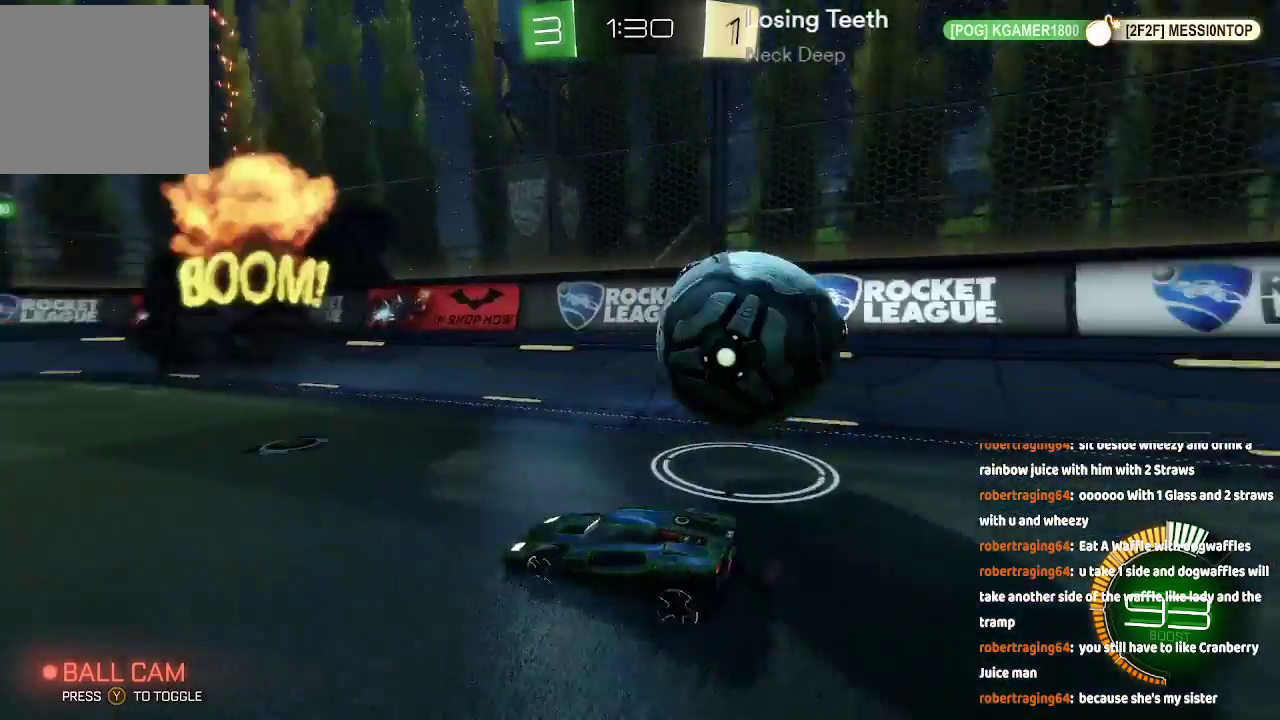
{"dt_ms": 500, "buttons": [], "left_stick": "down", "right_stick": "center", "events": [[50, "DPAD_LEFT", "down"], [83, "DPAD_LEFT", "up"], [117, "left_stick", "down"], [200, "B", "down"], [300, "B", "up"], [317, "B", "down"], [383, "B", "up"]]}
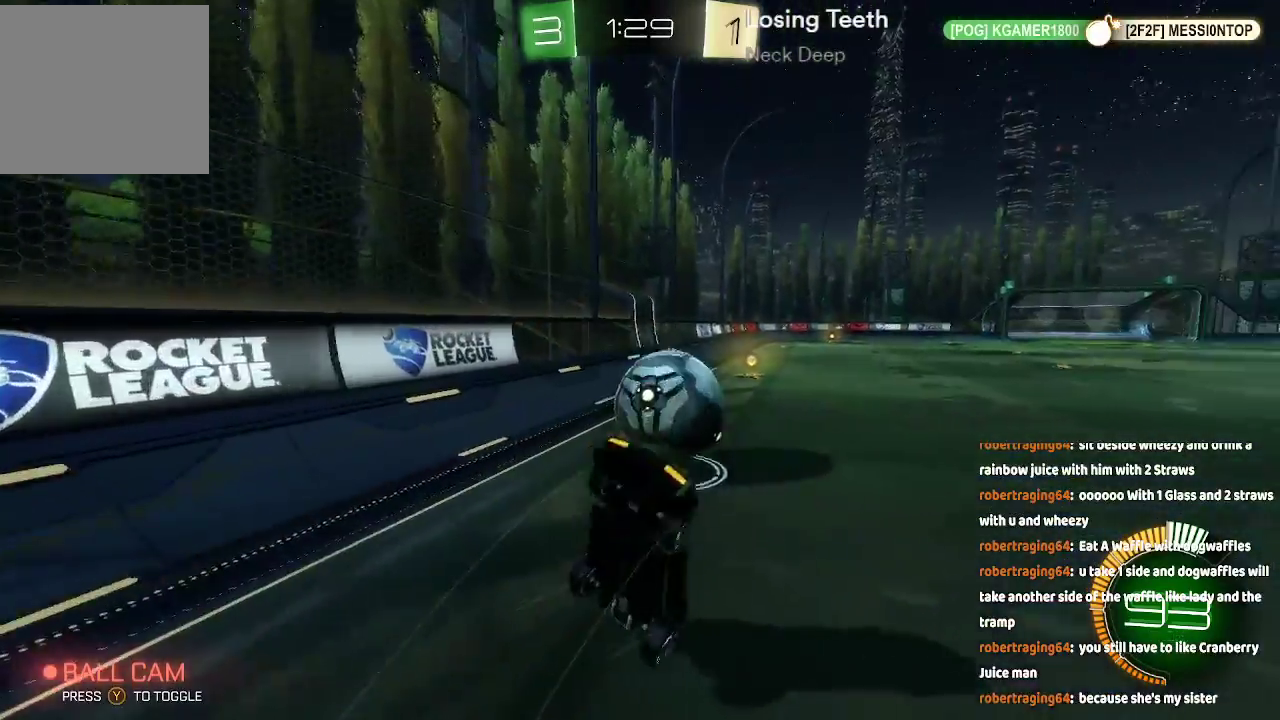
{"dt_ms": 500, "buttons": ["A"], "left_stick": "up", "right_stick": "center", "events": [[50, "A", "down"], [50, "left_stick", "up"]]}
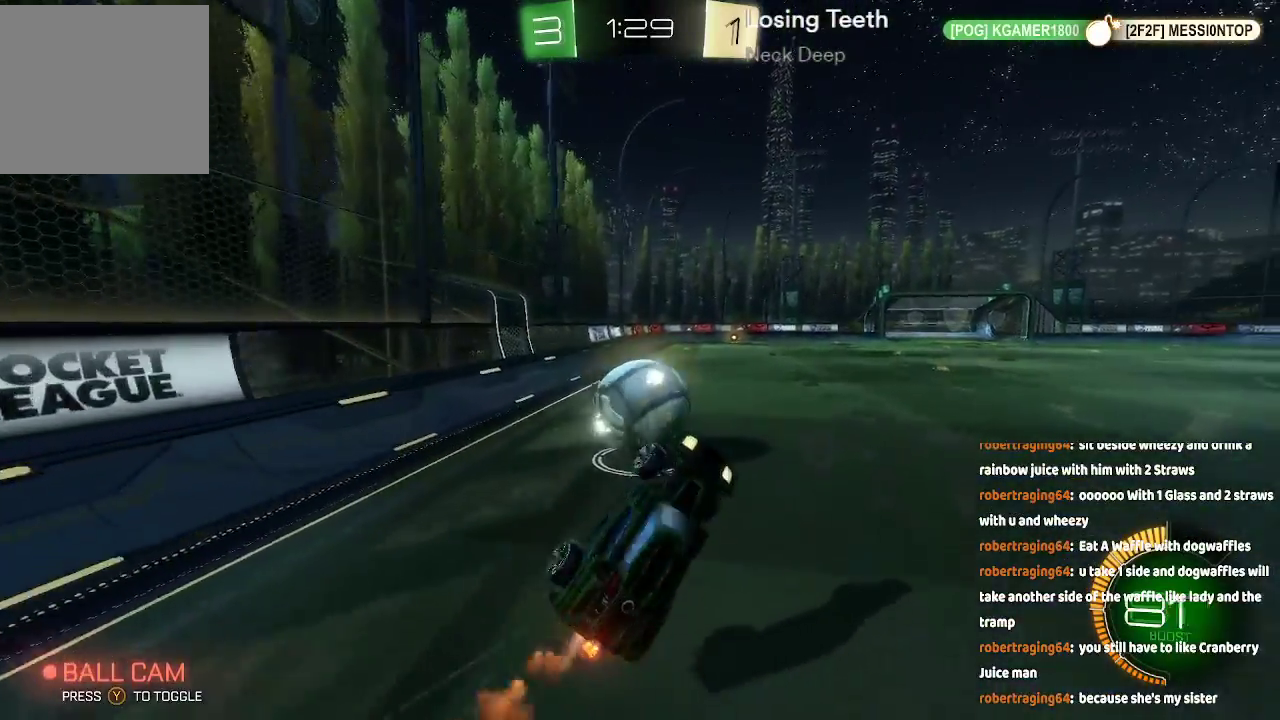
{"dt_ms": 500, "buttons": [], "left_stick": "center", "right_stick": "center", "events": [[117, "A", "up"], [117, "left_stick", "center"], [267, "left_stick", "left"], [433, "left_stick", "center"]]}
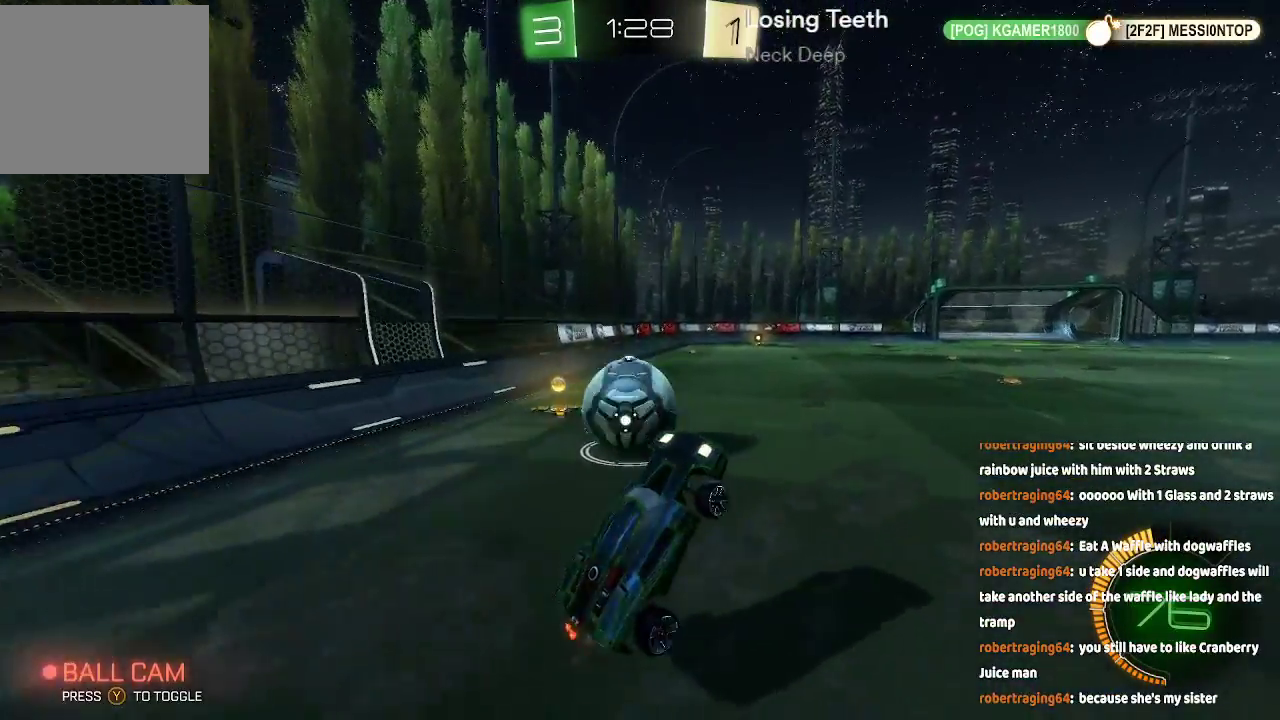
{"dt_ms": 500, "buttons": ["A"], "left_stick": "center", "right_stick": "center", "events": [[33, "left_stick", "left"], [83, "A", "down"], [183, "left_stick", "center"]]}
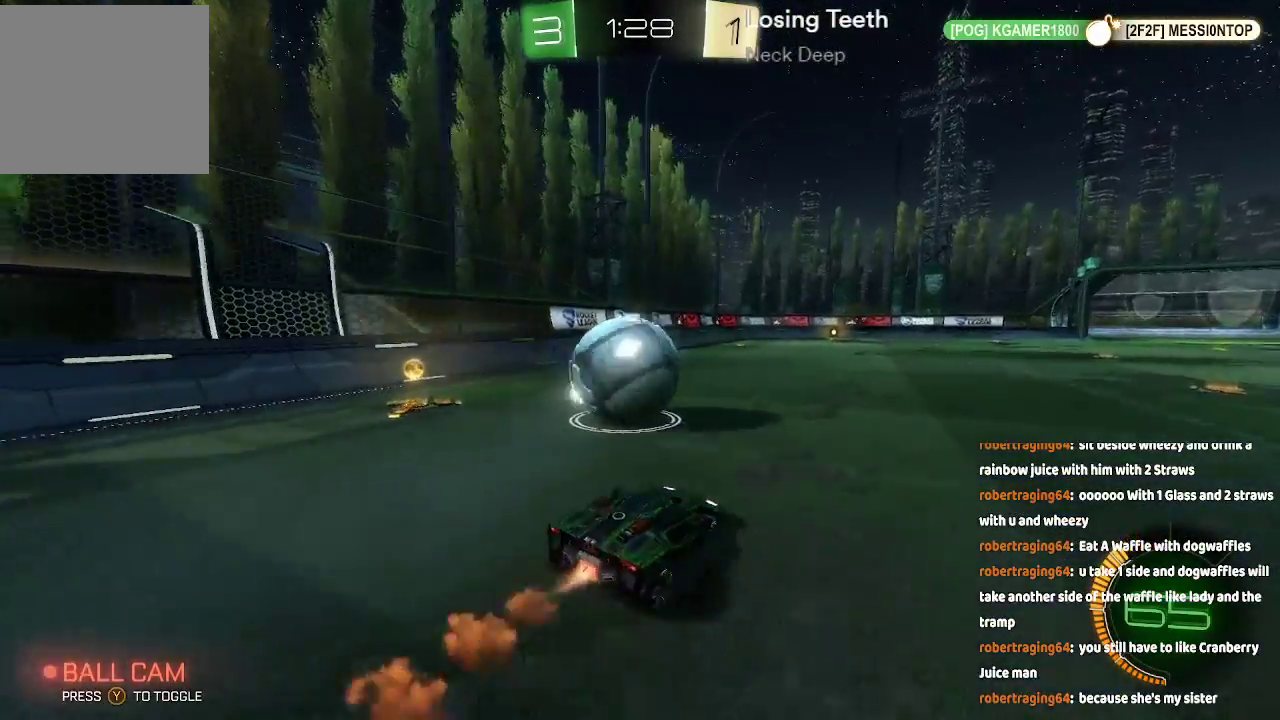
{"dt_ms": 500, "buttons": [], "left_stick": "center", "right_stick": "center", "events": [[83, "A", "up"], [83, "left_stick", "down-left"], [217, "B", "down"], [233, "left_stick", "up-left"], [317, "B", "up"], [333, "B", "down"], [400, "B", "up"], [467, "left_stick", "center"]]}
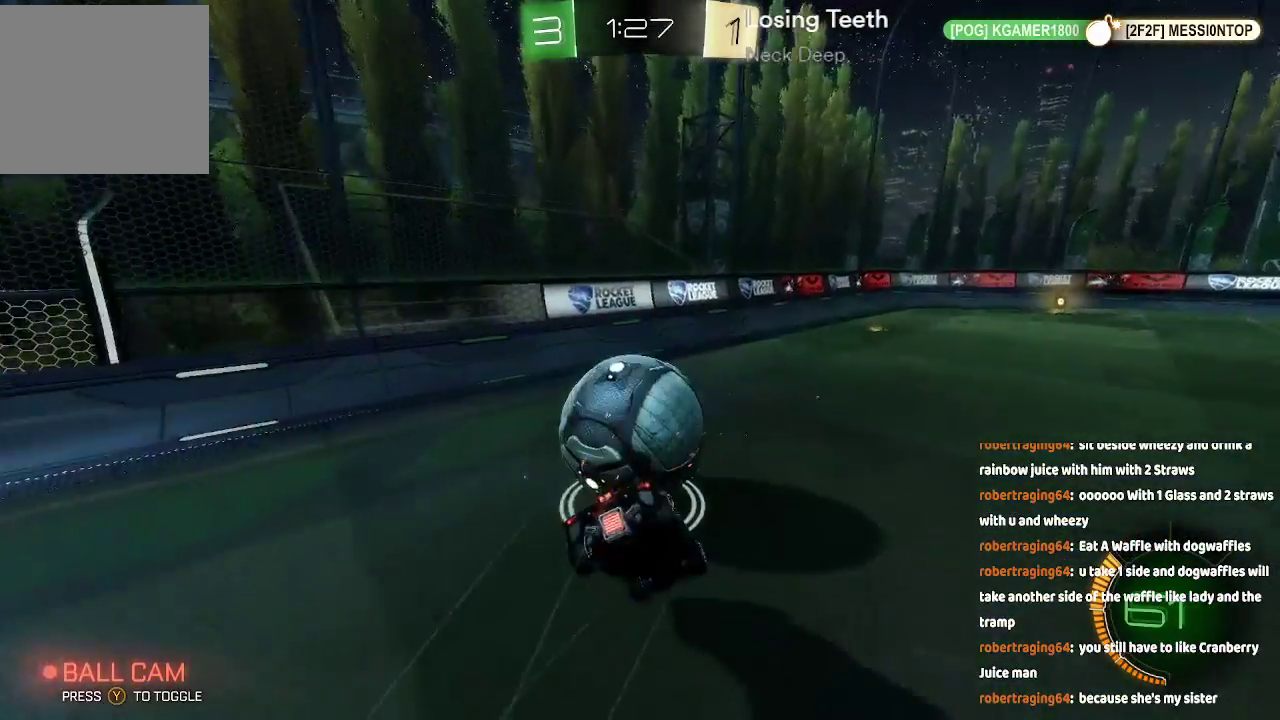
{"dt_ms": 500, "buttons": [], "left_stick": "center", "right_stick": "center", "events": []}
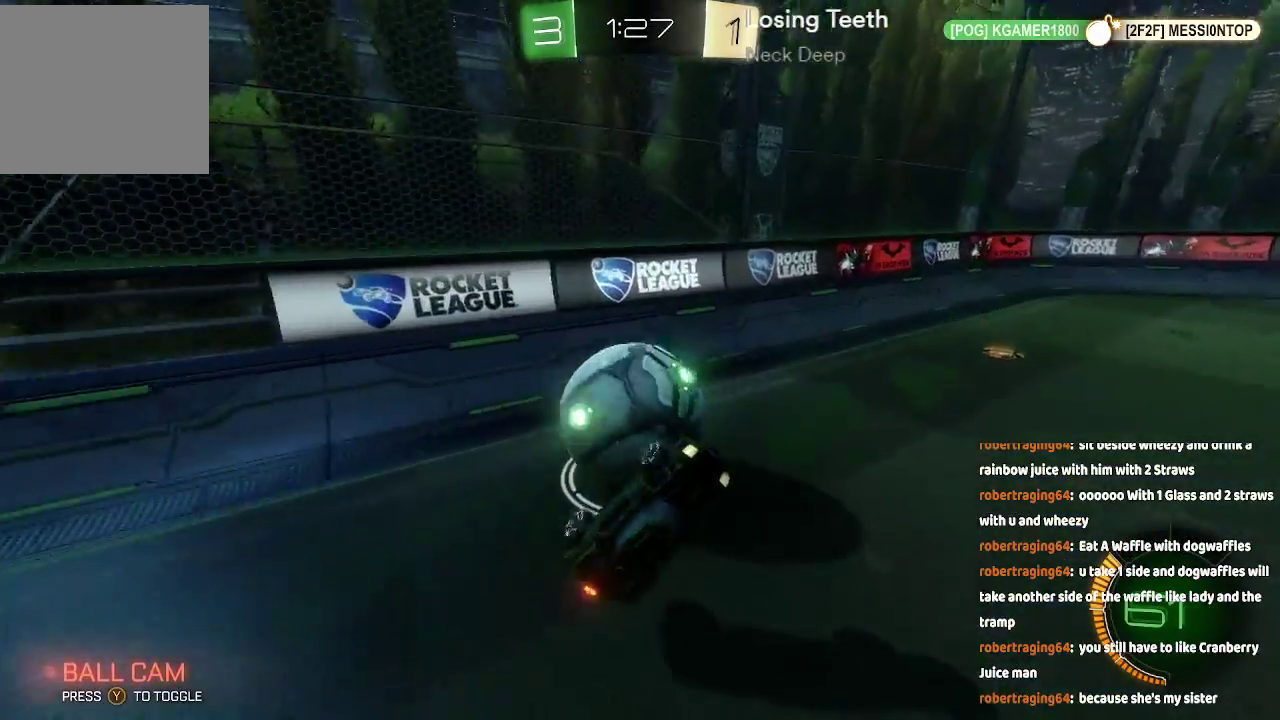
{"dt_ms": 500, "buttons": [], "left_stick": "right", "right_stick": "center", "events": [[333, "left_stick", "right"]]}
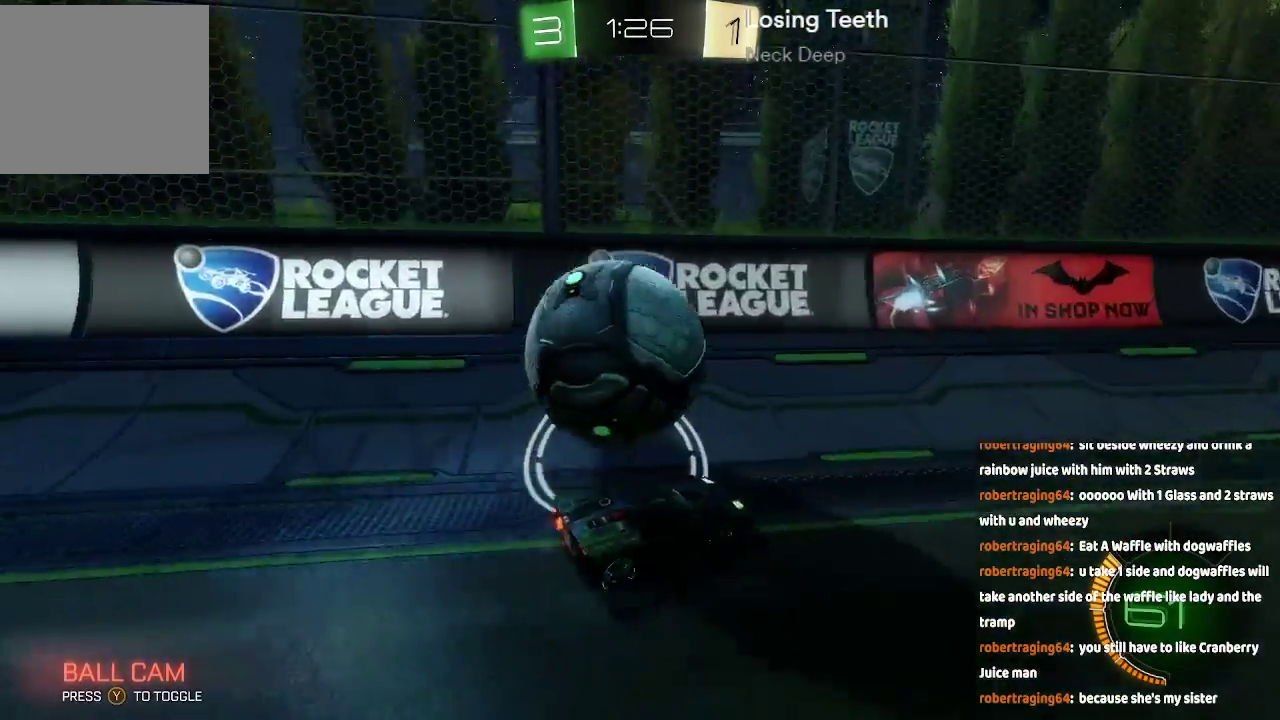
{"dt_ms": 500, "buttons": [], "left_stick": "right", "right_stick": "center", "events": []}
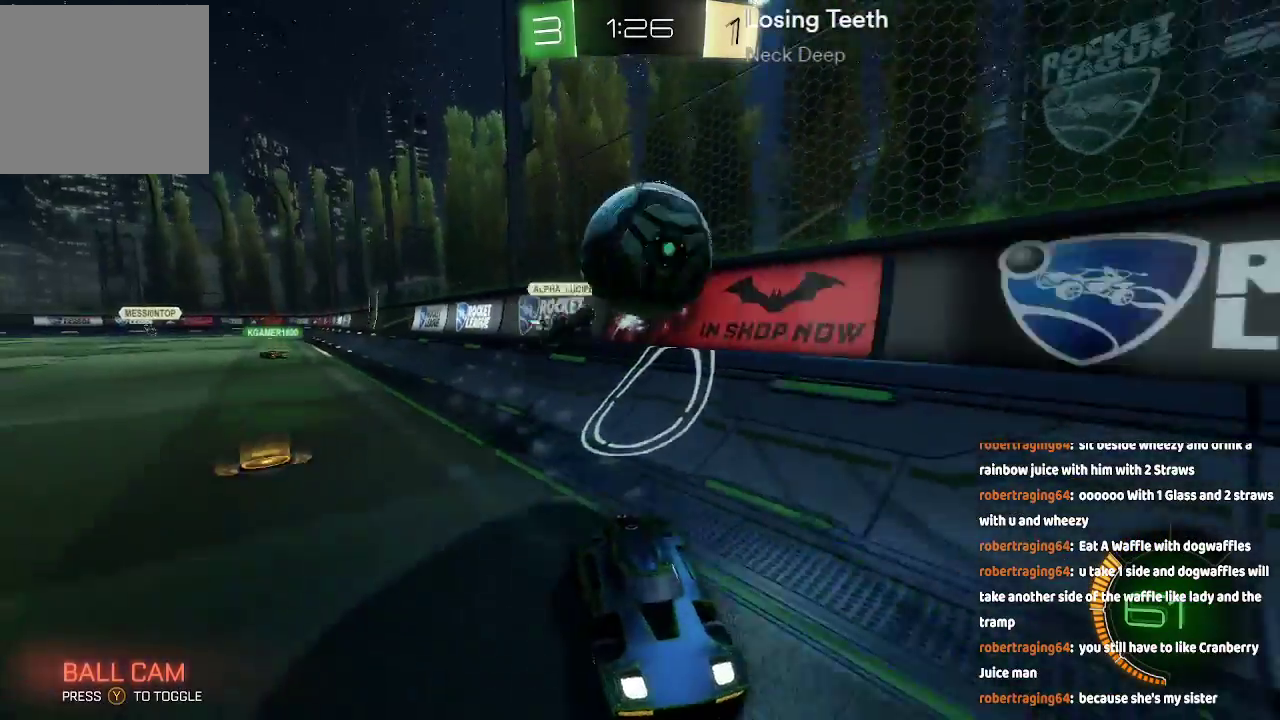
{"dt_ms": 500, "buttons": [], "left_stick": "left", "right_stick": "center", "events": [[150, "left_stick", "left"]]}